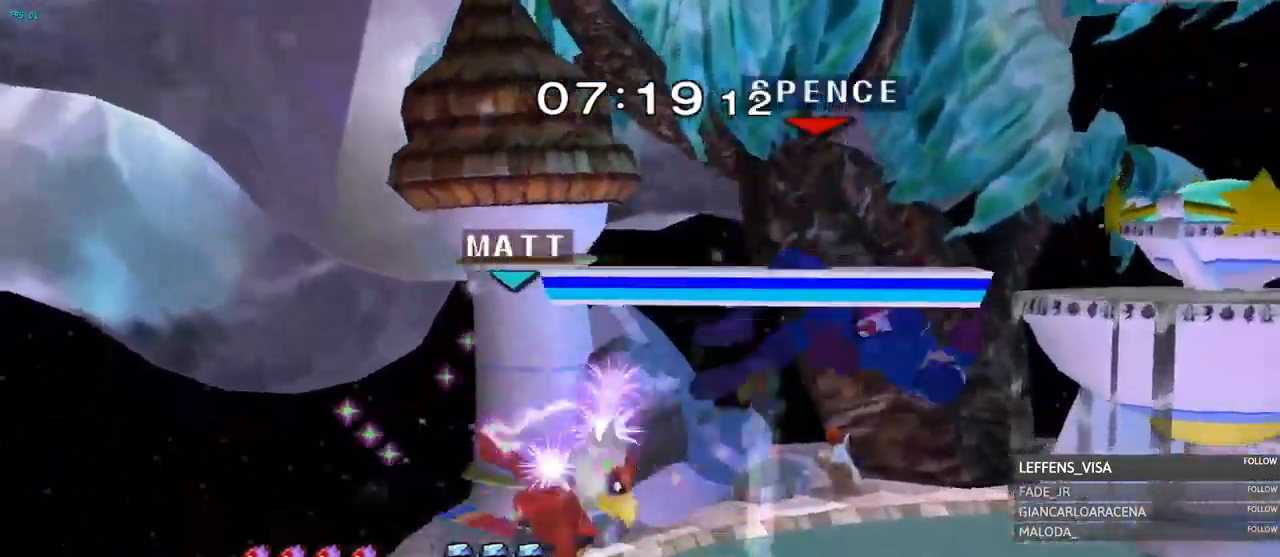
Gameplay with a controller (Nintendo layout); each line is a JSON object with the inputs held at the frame after it. "events" lists button and stick changes between this image and that frame as [ms after this image, input, new state], when the widget could be followed in between. Not read: L3 R3 START Y Z.
{"buttons": [], "left_stick": "up-right", "right_stick": "center", "events": [[50, "left_stick", "center"], [351, "left_stick", "down"], [501, "left_stick", "up-right"]]}
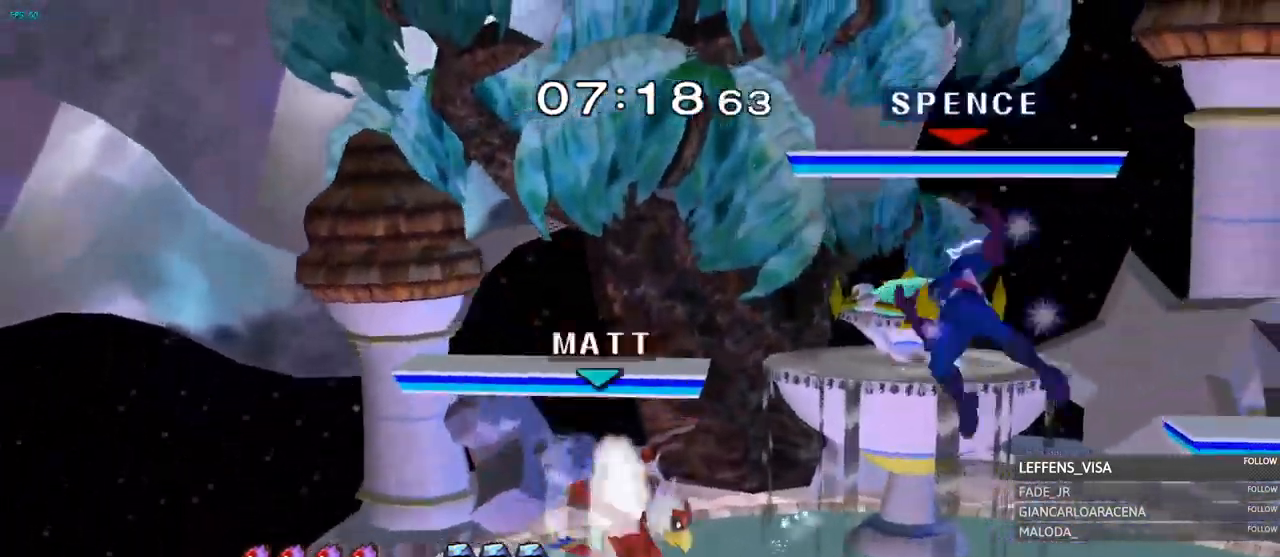
{"buttons": [], "left_stick": "right", "right_stick": "center"}
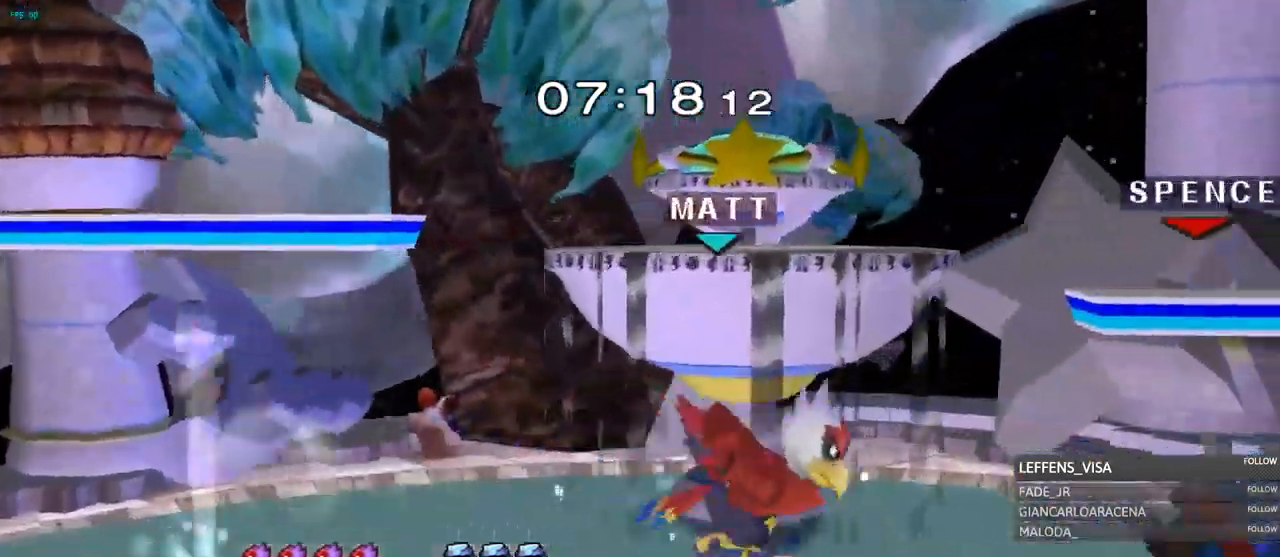
{"buttons": ["R1"], "left_stick": "center", "right_stick": "center", "events": [[167, "left_stick", "center"], [368, "R1", "down"]]}
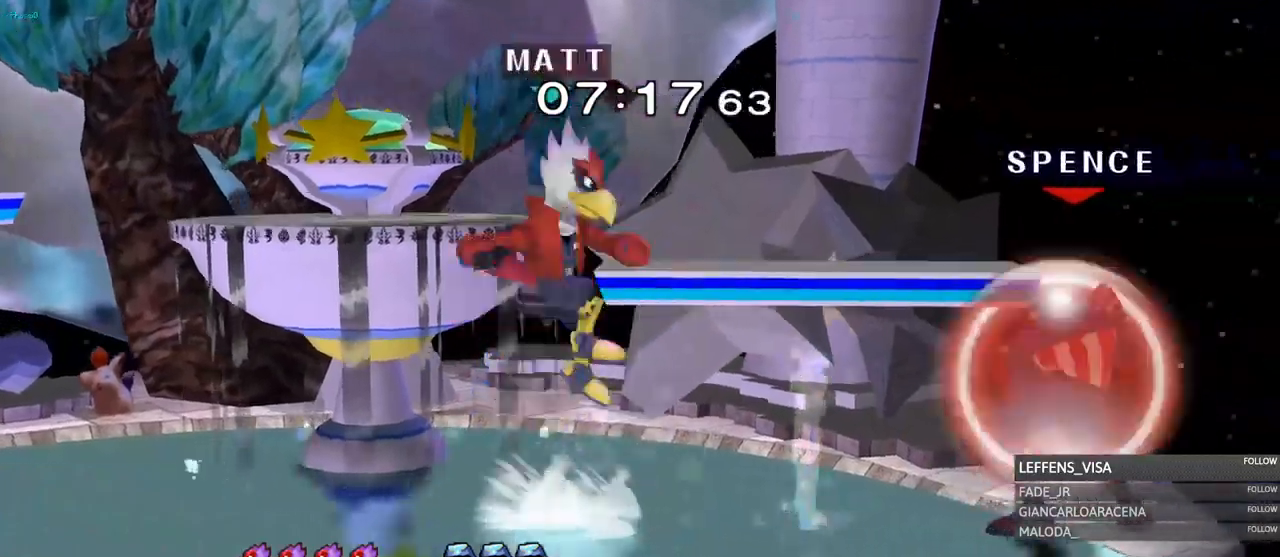
{"buttons": [], "left_stick": "center", "right_stick": "center", "events": [[317, "R1", "up"]]}